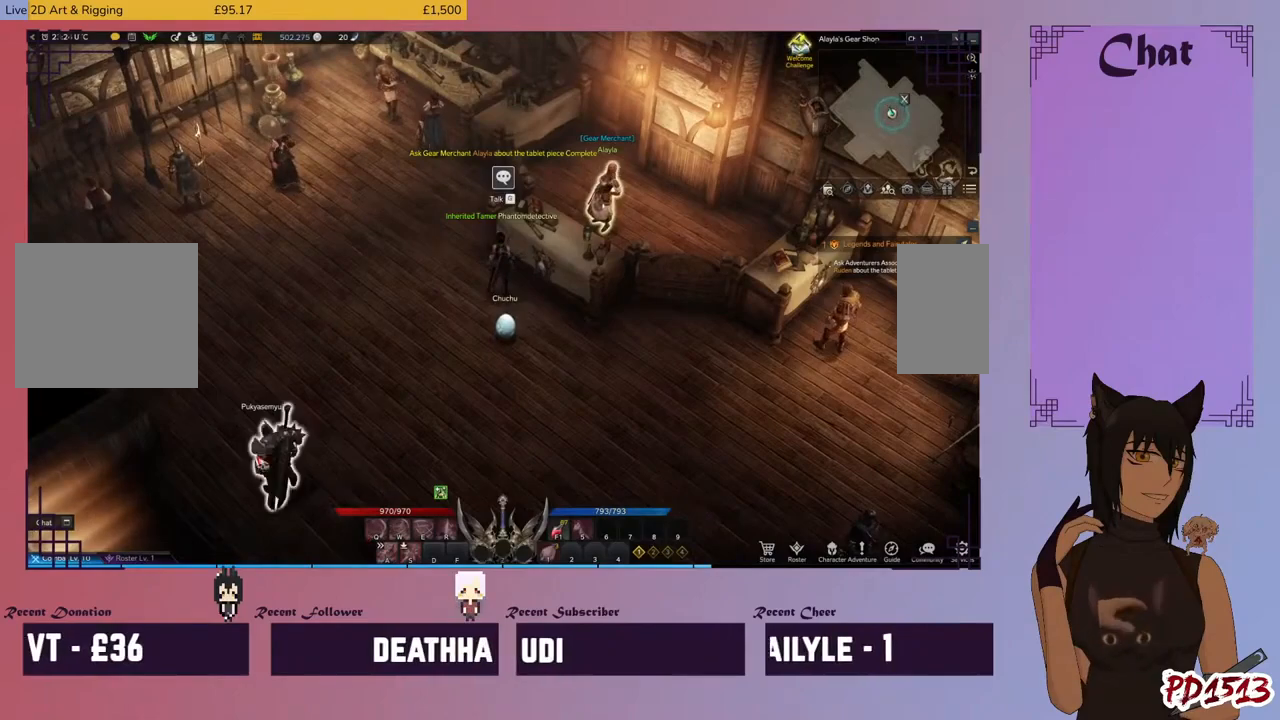
Gameplay with keyboard and mouse; each line is a JSON object with the keys and mouse buttons held at the frame after it. "events" lists presses ("down") and releases ("up") of "a", "c", "ctrl", "d", "e", "f", "q", "r", "s", "shift", "space", "tab", "v", "w", "x", "z", "mouse_left", "mouse_wheel", "mouse_right", "mouse_mb4" and "mouse_mb5" between this image and that frame as [ms after this image, input, new state], when the widget could be followed in between. "mouse_left", "mouse_wheel", "mouse_right", "mouse_mb4", "mouse_mb5" = the "left", "wheel", "right", "mb4", "mb5" buttons of the "mouse" list. No other keys are recorded. "wheel" means that the mouse wheel is clicked or scrolled. Mouse movement is not recorded.
{"keys": [], "mouse": ["left"], "events": [[400, "mouse_left", "down"]]}
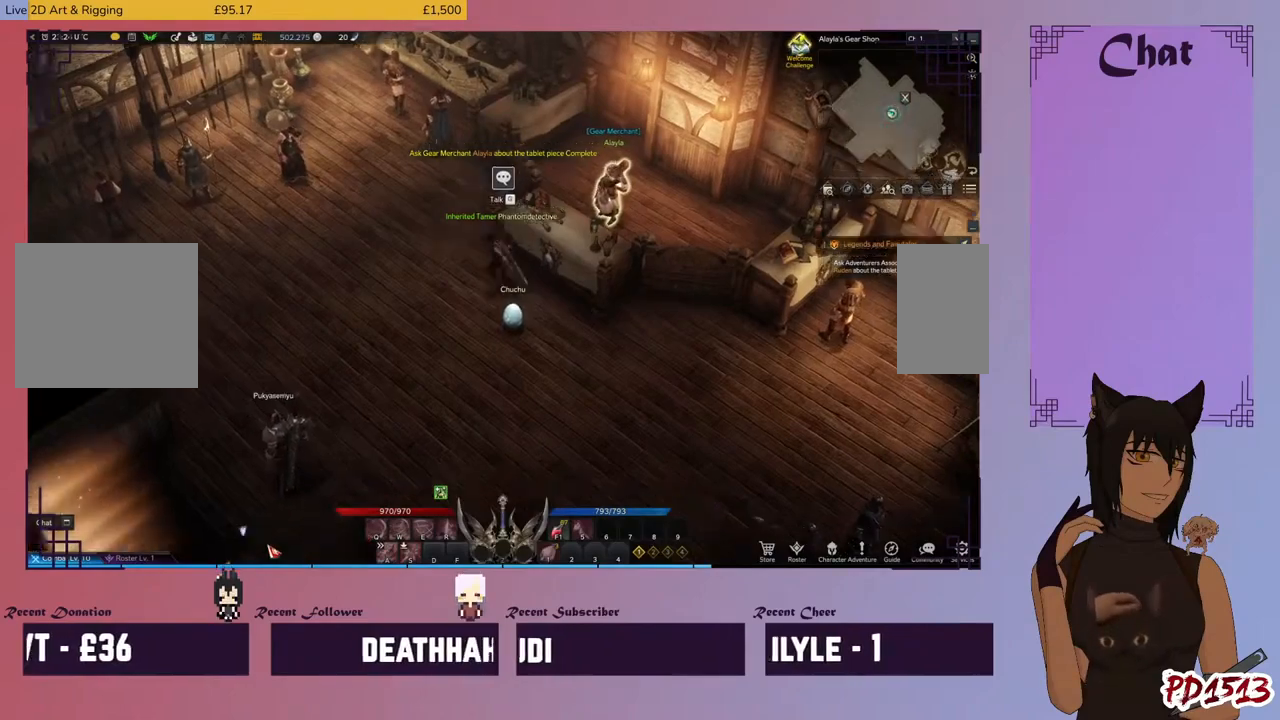
{"keys": [], "mouse": [], "events": [[66, "mouse_left", "up"], [333, "mouse_left", "down"], [433, "mouse_left", "up"]]}
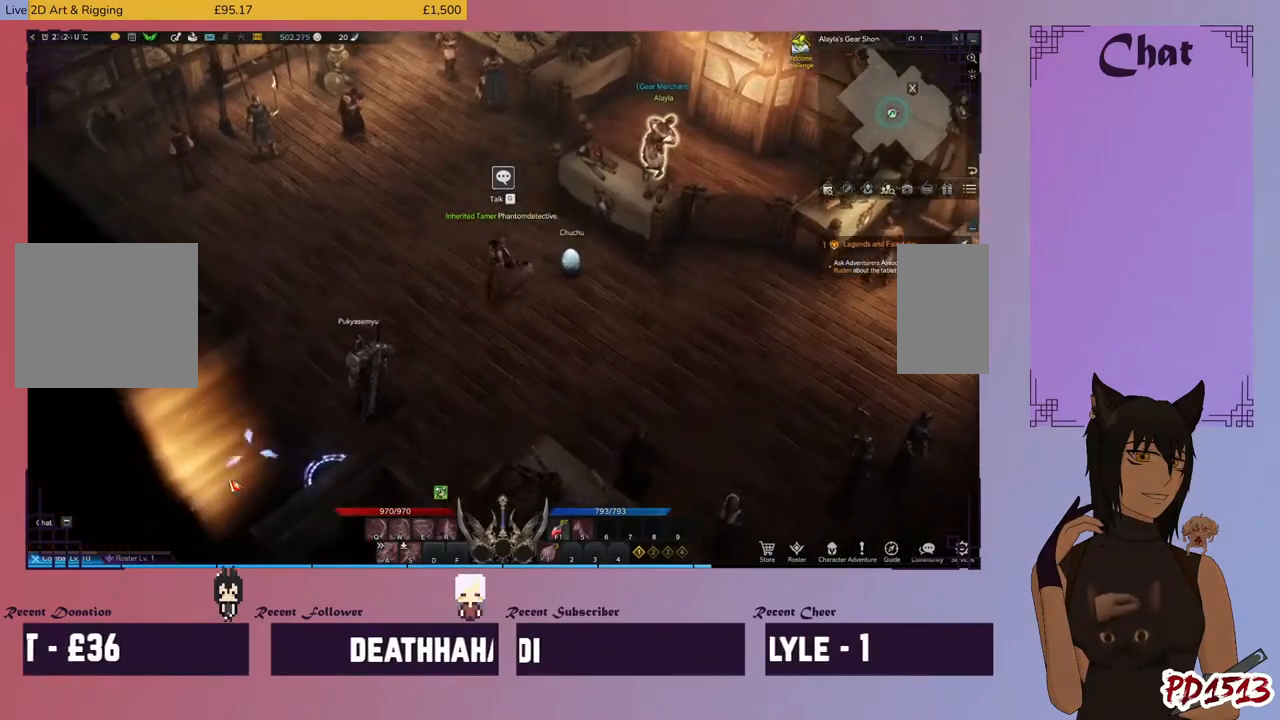
{"keys": [], "mouse": ["left"], "events": [[466, "mouse_left", "down"]]}
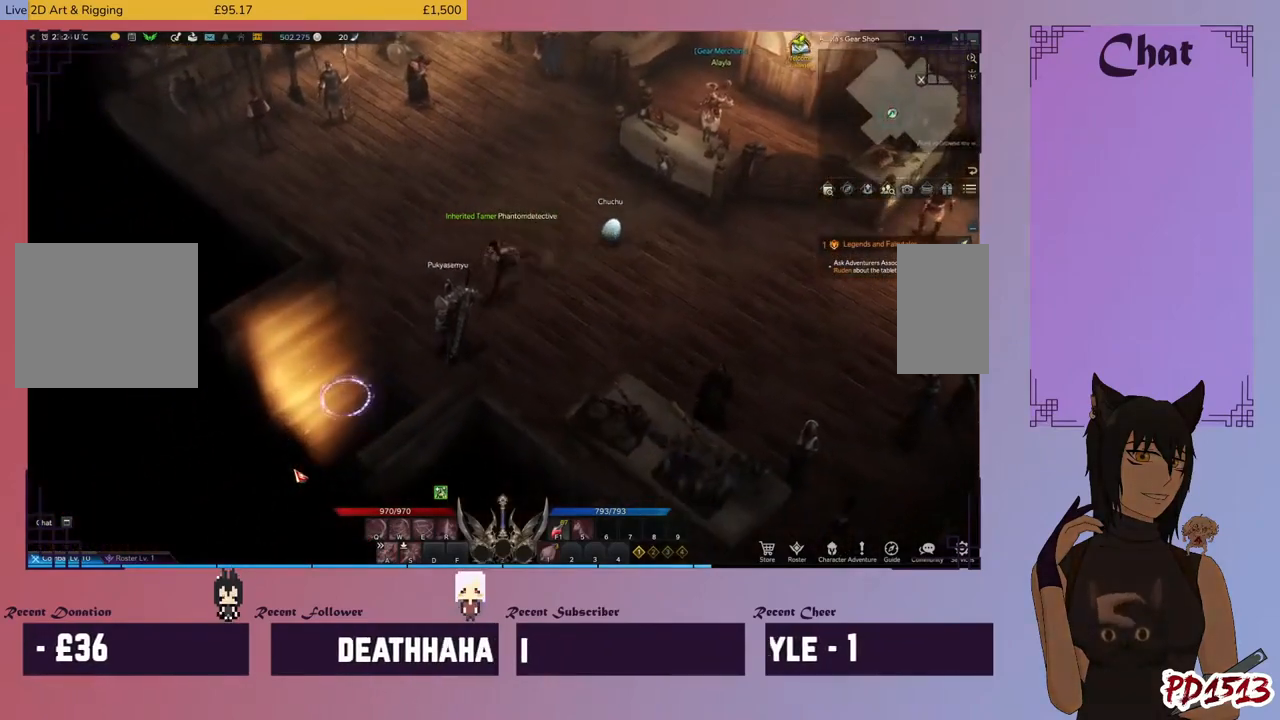
{"keys": [], "mouse": [], "events": [[100, "mouse_left", "up"]]}